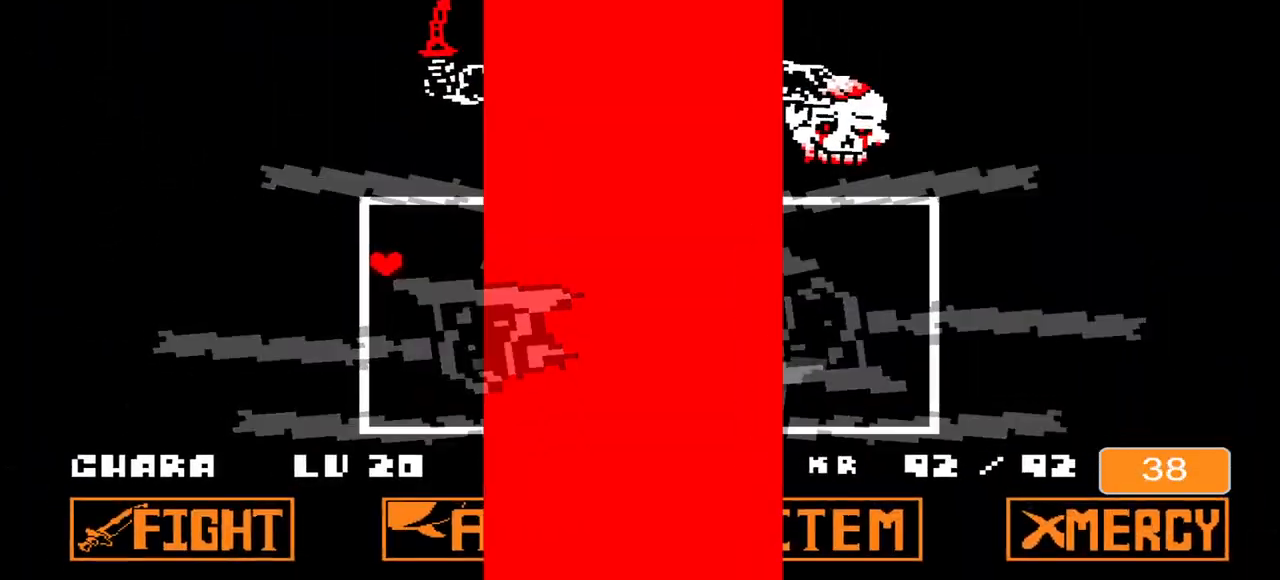
Gameplay with keyboard; each line is a JSON object with the keys held at the frame after it. "events" lists presses ("down") and releases ("up") of "c", "down", "e", "left", "right", "up", "v" and "x" between this image and that frame as [ms after this image, input, new state], when the widget could be followed in between. No other keys are recorded. Mouse input is not recorded.
{"keys": [], "events": [[267, "c", "up"], [400, "right", "down"], [433, "right", "up"]]}
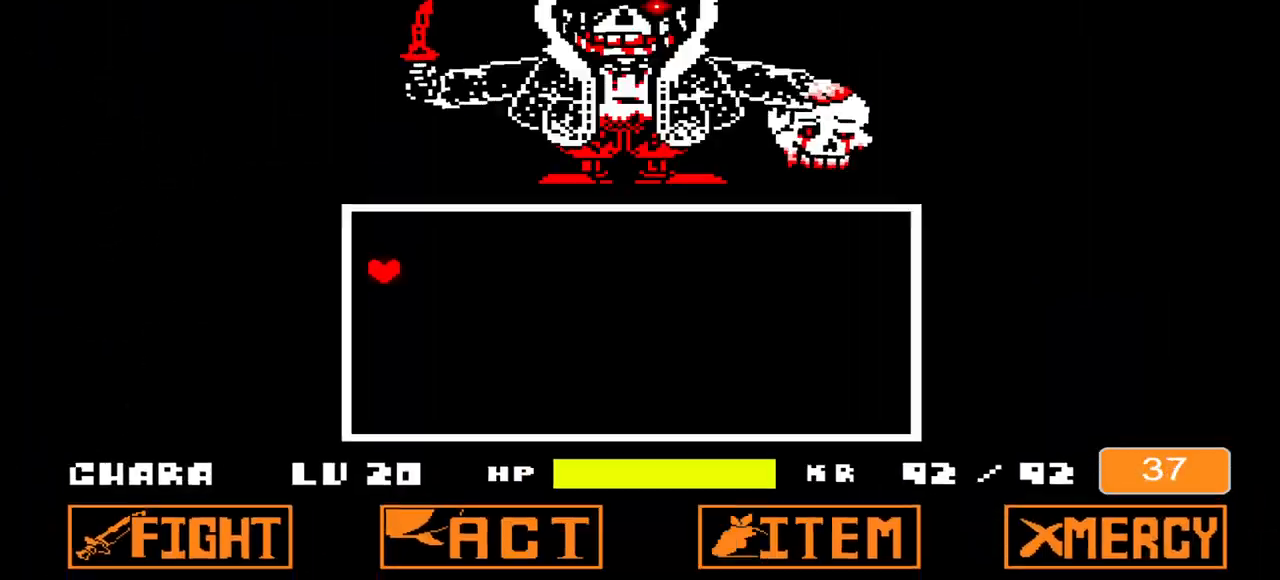
{"keys": ["right"], "events": [[267, "c", "down"], [267, "right", "down"], [433, "c", "up"]]}
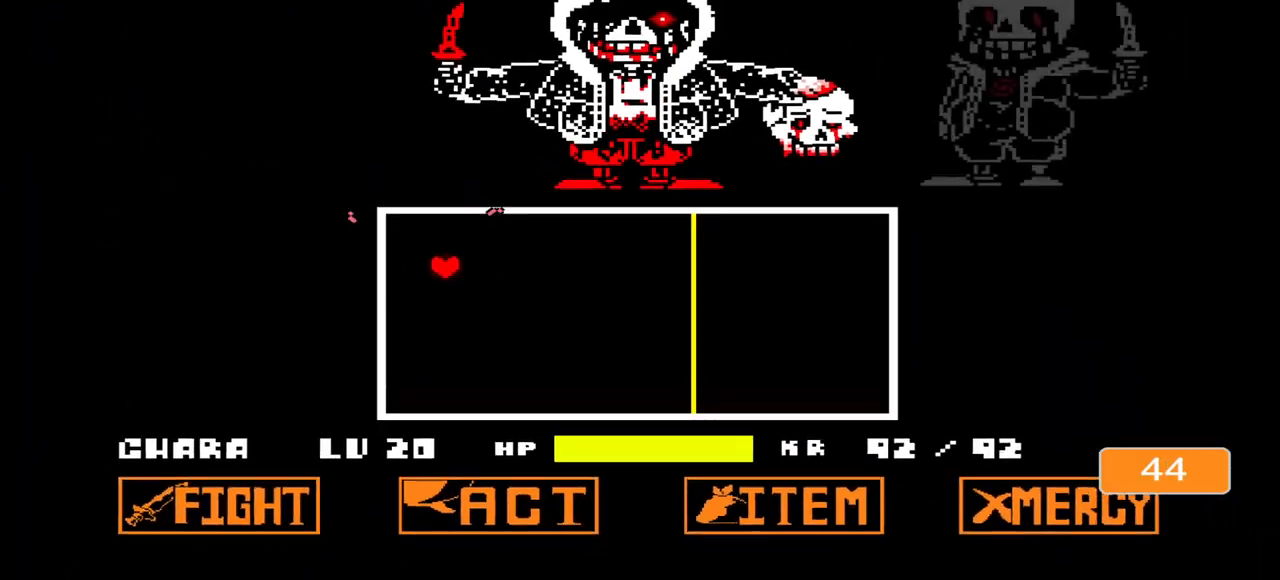
{"keys": ["down", "right"], "events": [[433, "down", "down"]]}
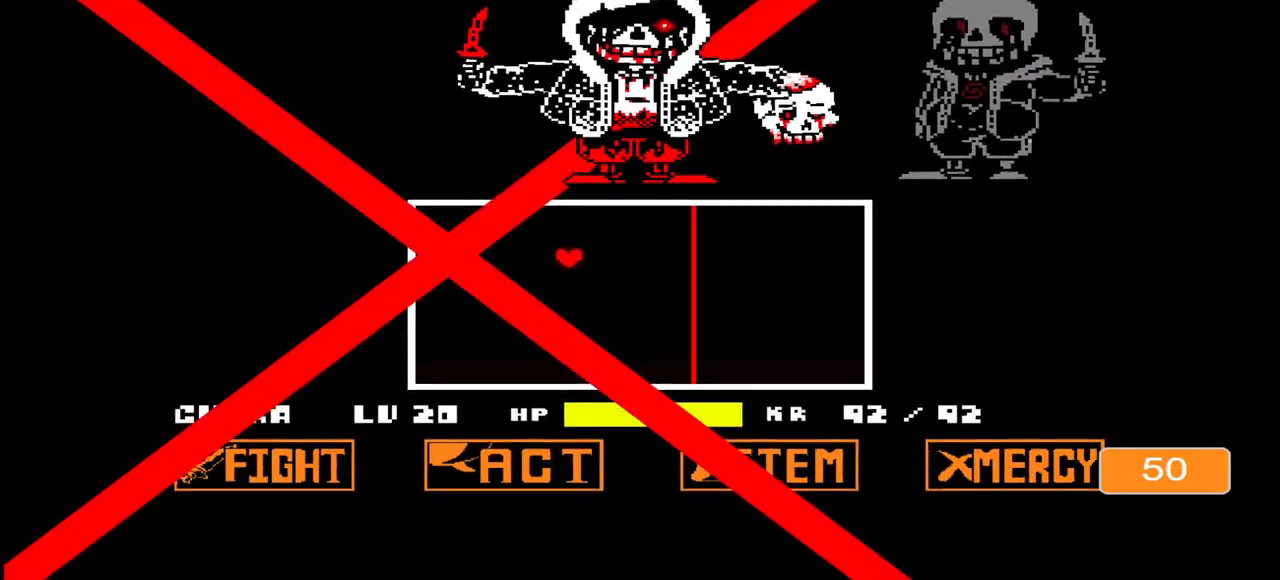
{"keys": ["right", "up"], "events": [[67, "down", "up"], [500, "up", "down"]]}
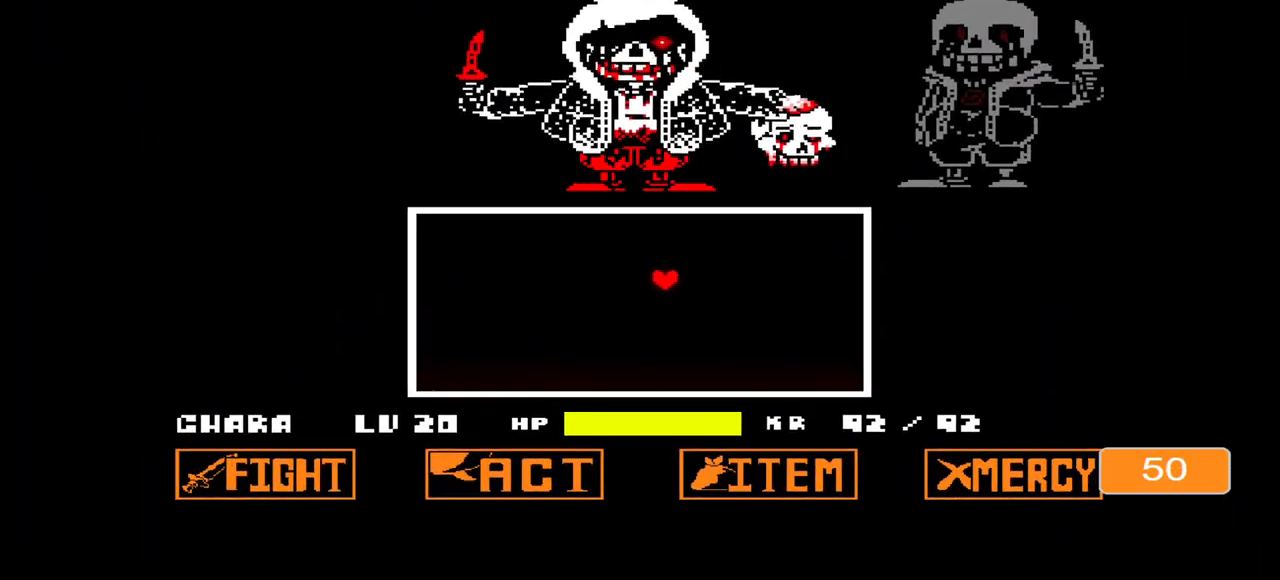
{"keys": ["right"], "events": [[33, "up", "up"]]}
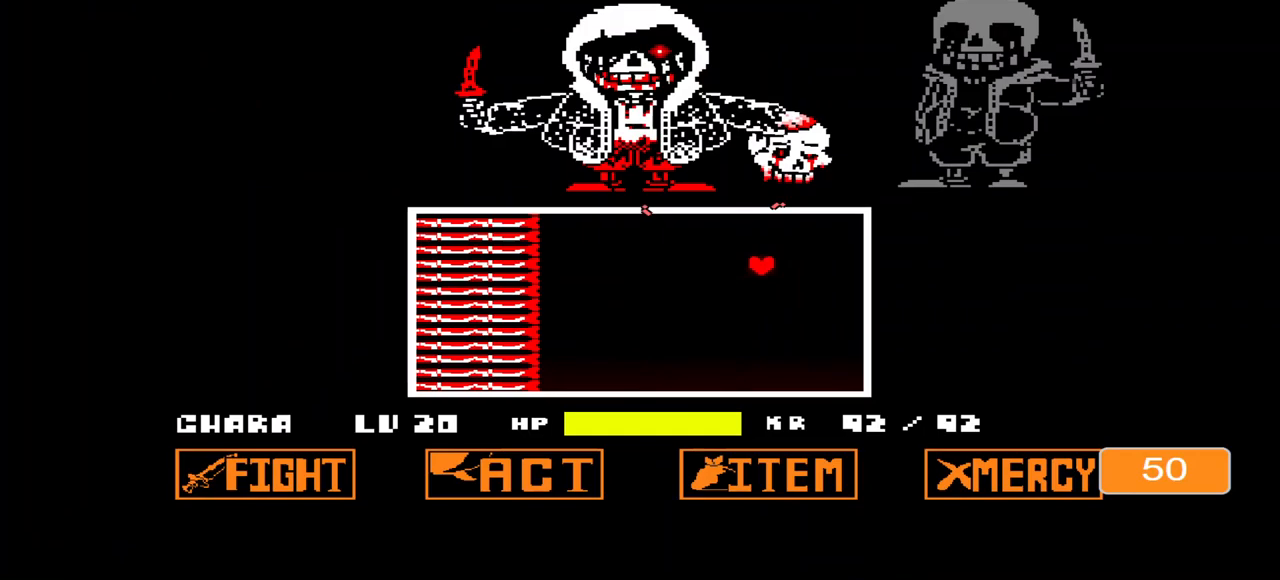
{"keys": ["c", "right"], "events": [[333, "c", "down"]]}
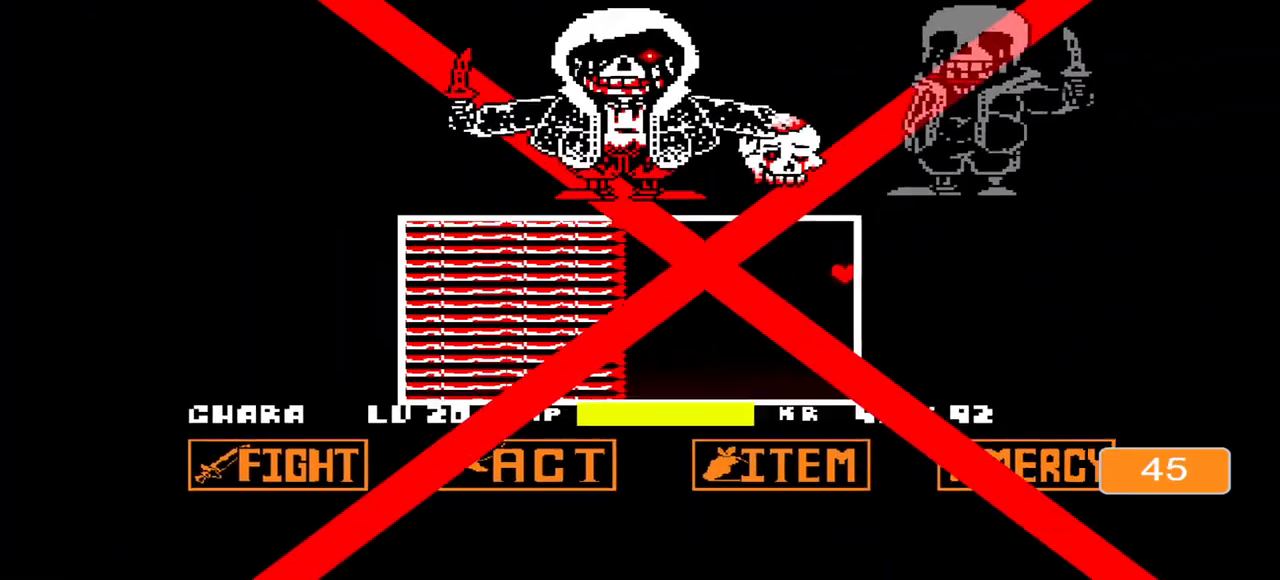
{"keys": ["c", "down", "right"], "events": [[267, "down", "down"]]}
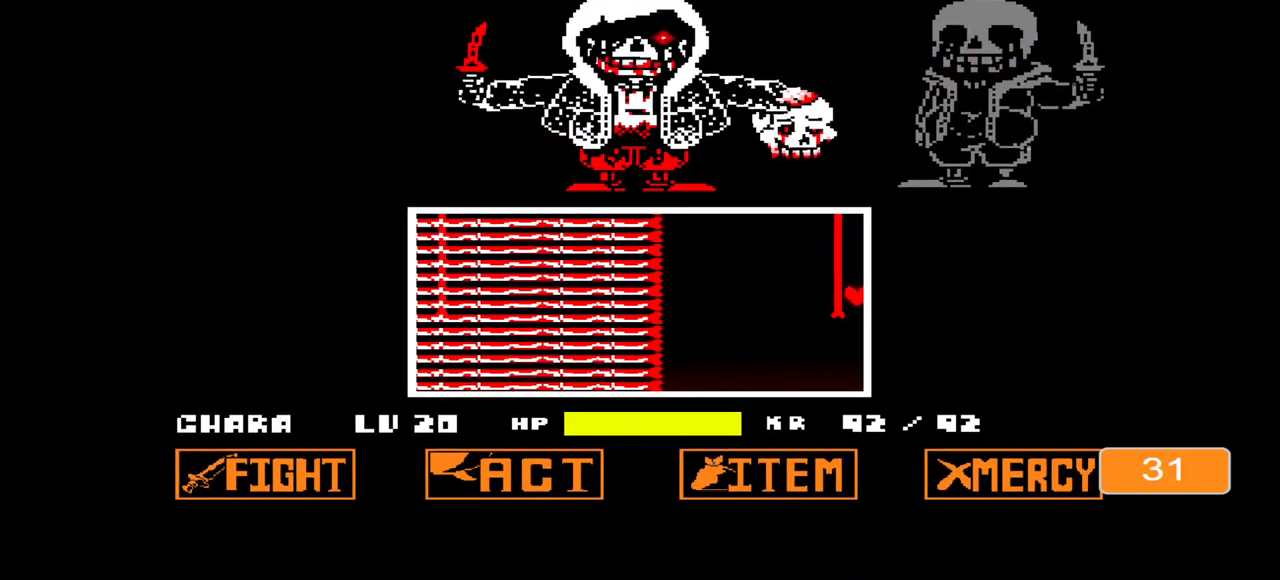
{"keys": ["left"], "events": [[167, "right", "up"], [333, "c", "up"], [367, "left", "down"], [400, "down", "up"]]}
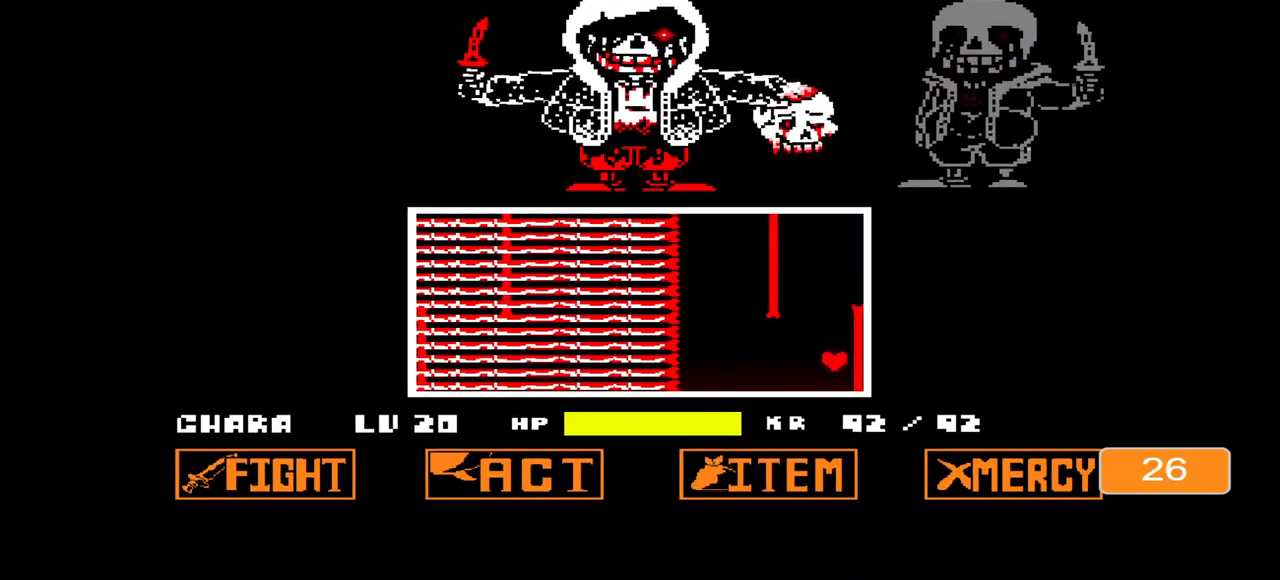
{"keys": ["c", "down"], "events": [[200, "down", "down"], [200, "left", "up"], [400, "c", "down"]]}
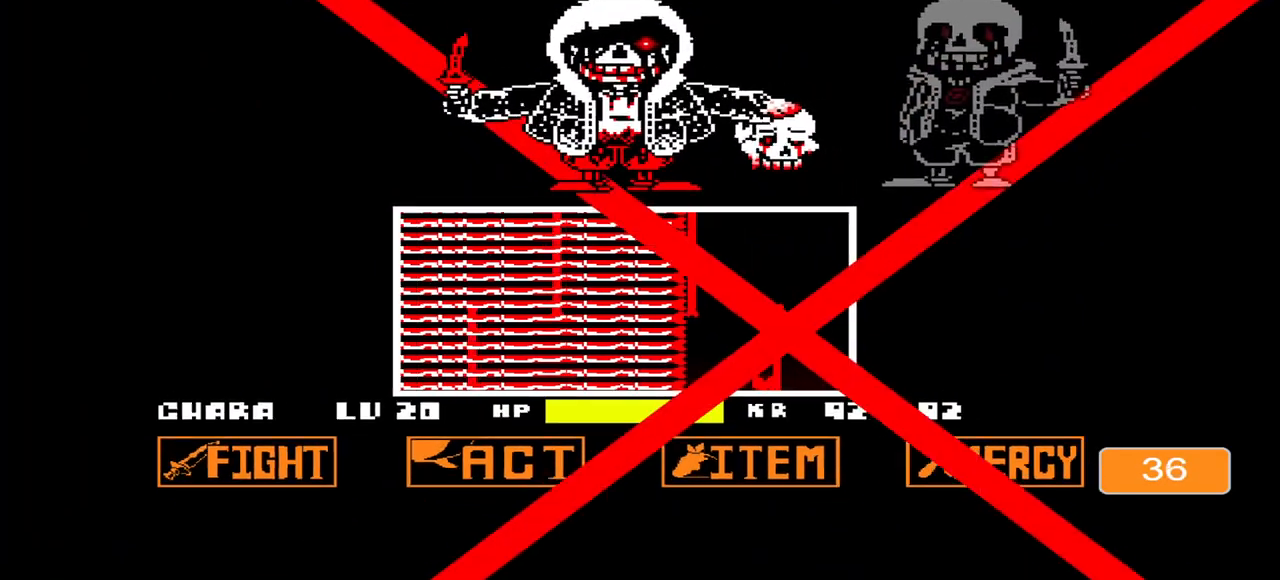
{"keys": [], "events": [[100, "right", "down"], [167, "down", "up"], [167, "right", "up"], [433, "c", "up"]]}
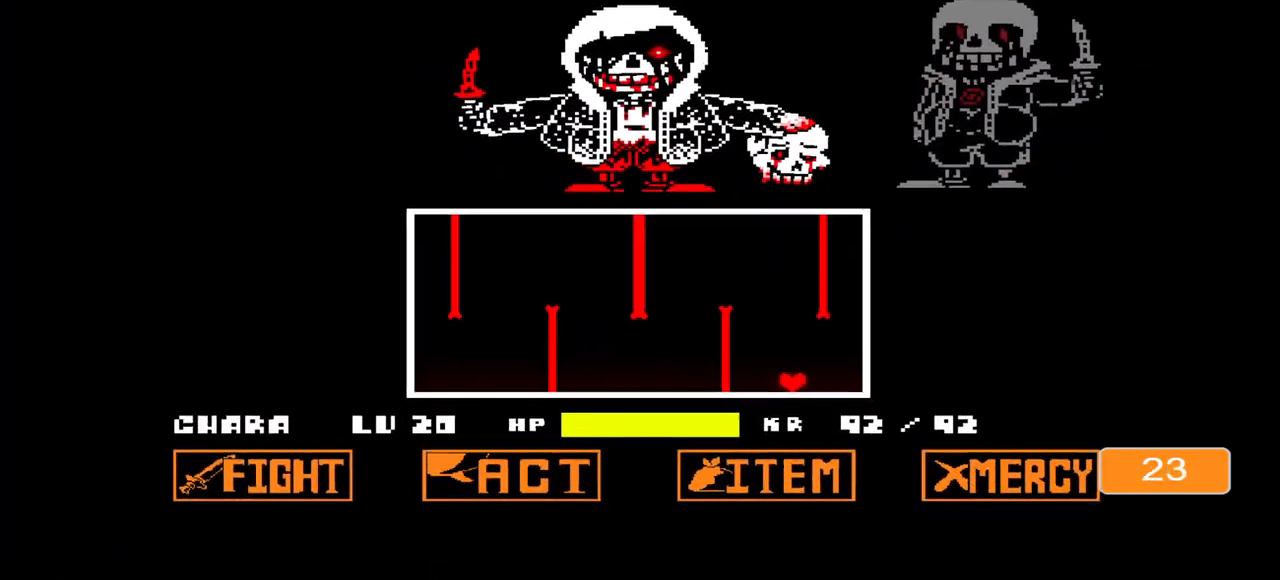
{"keys": ["left"], "events": [[100, "left", "down"], [233, "left", "up"], [333, "left", "down"], [333, "up", "down"], [467, "up", "up"]]}
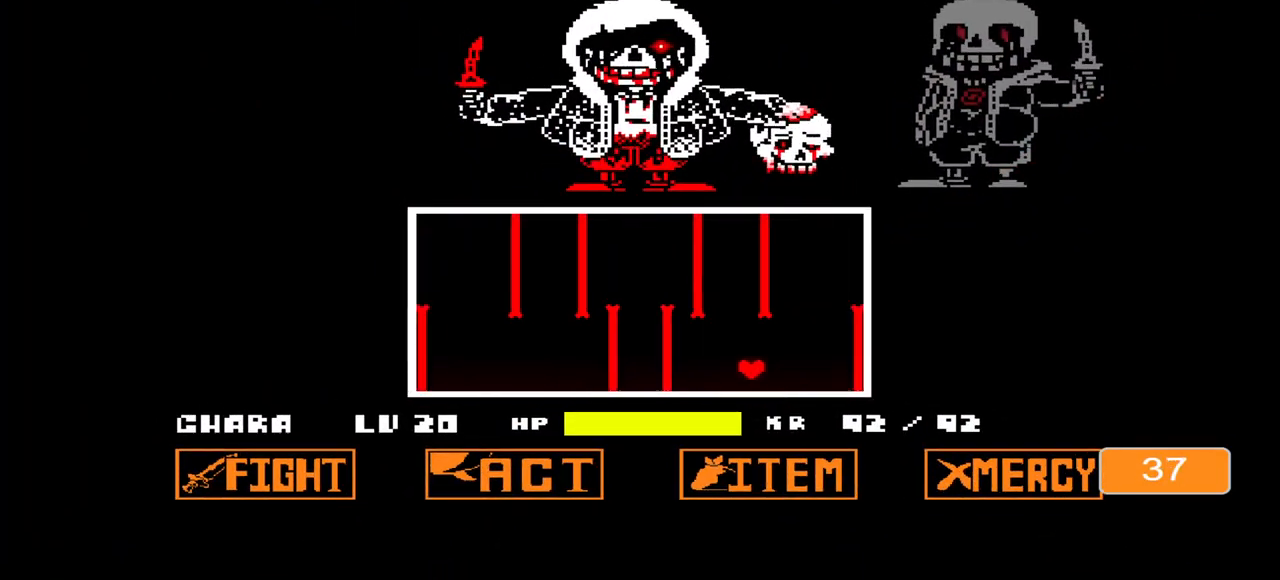
{"keys": ["c", "left"], "events": [[100, "c", "down"]]}
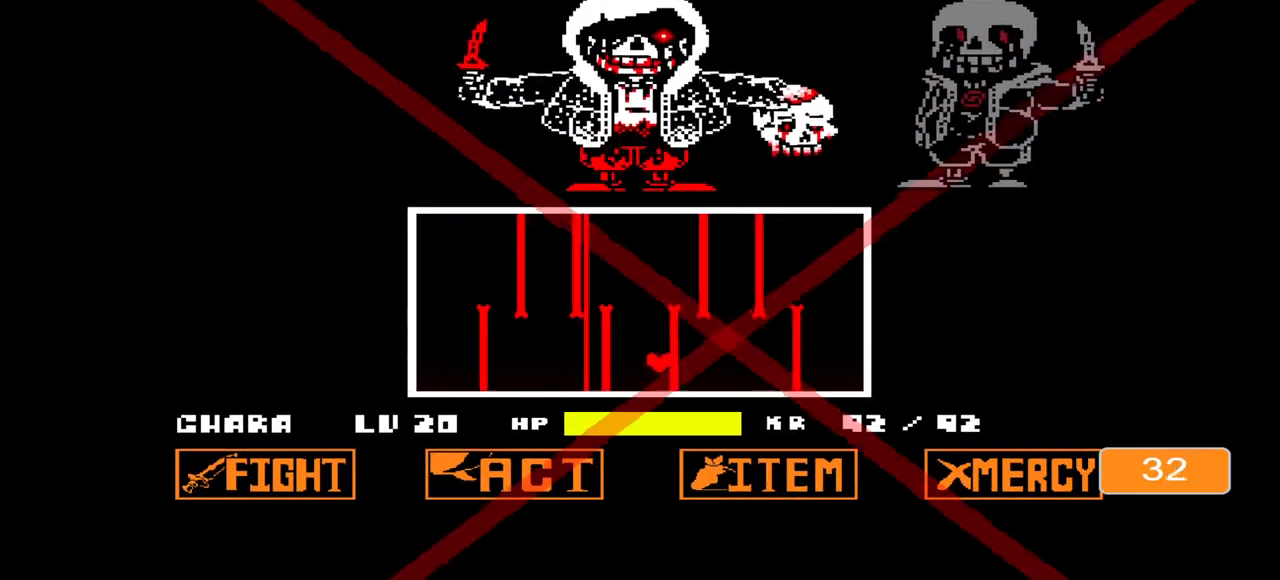
{"keys": [], "events": [[267, "c", "up"], [267, "left", "up"]]}
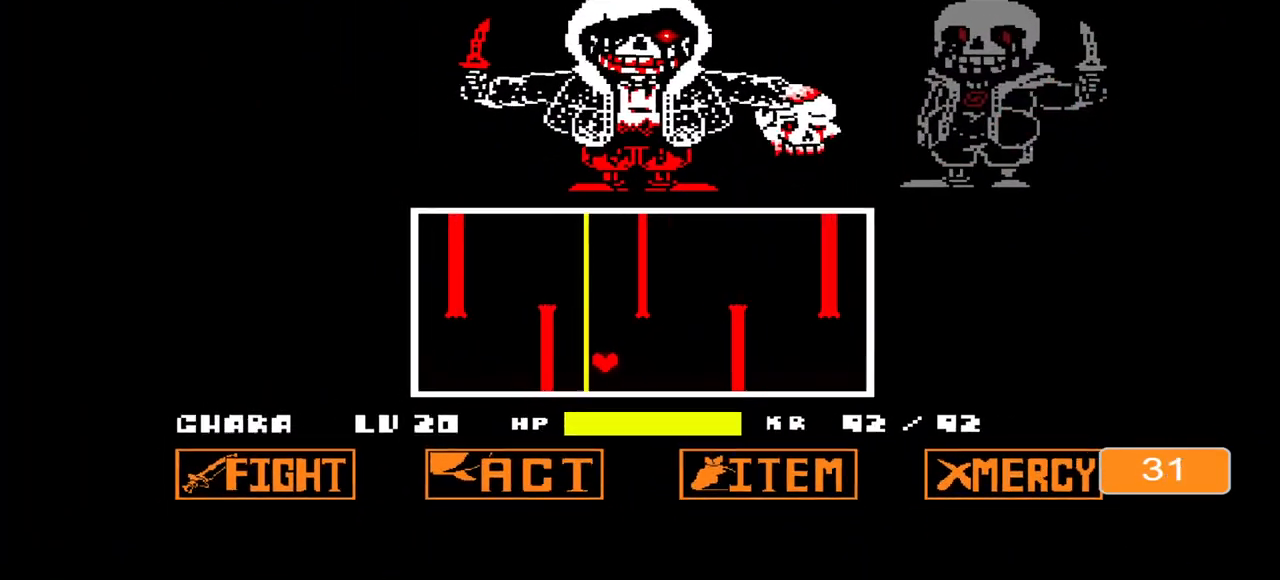
{"keys": ["c", "left"], "events": [[100, "c", "down"], [167, "left", "down"]]}
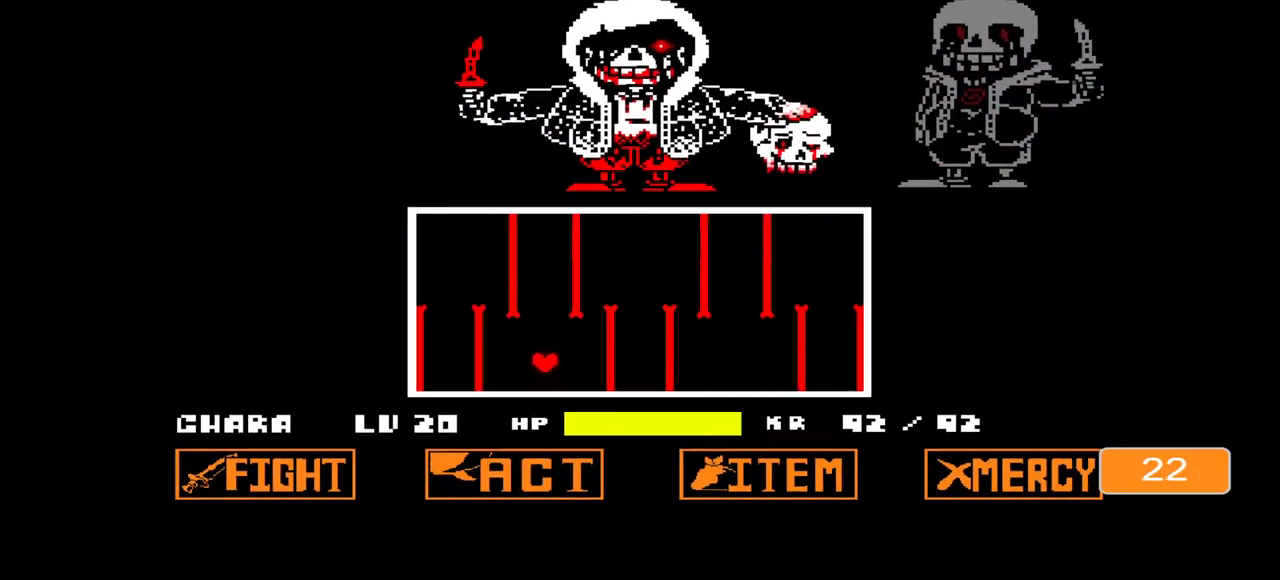
{"keys": ["c", "up"], "events": [[167, "c", "up"], [233, "left", "up"], [300, "right", "down"], [400, "c", "down"], [400, "right", "up"], [400, "up", "down"]]}
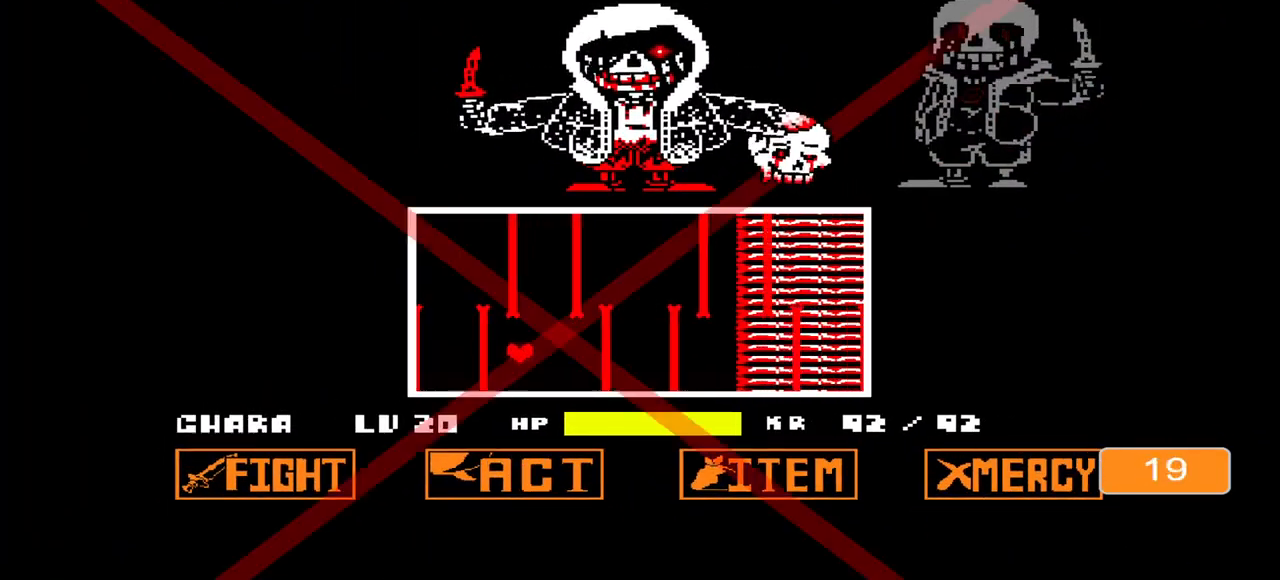
{"keys": ["c", "up"], "events": []}
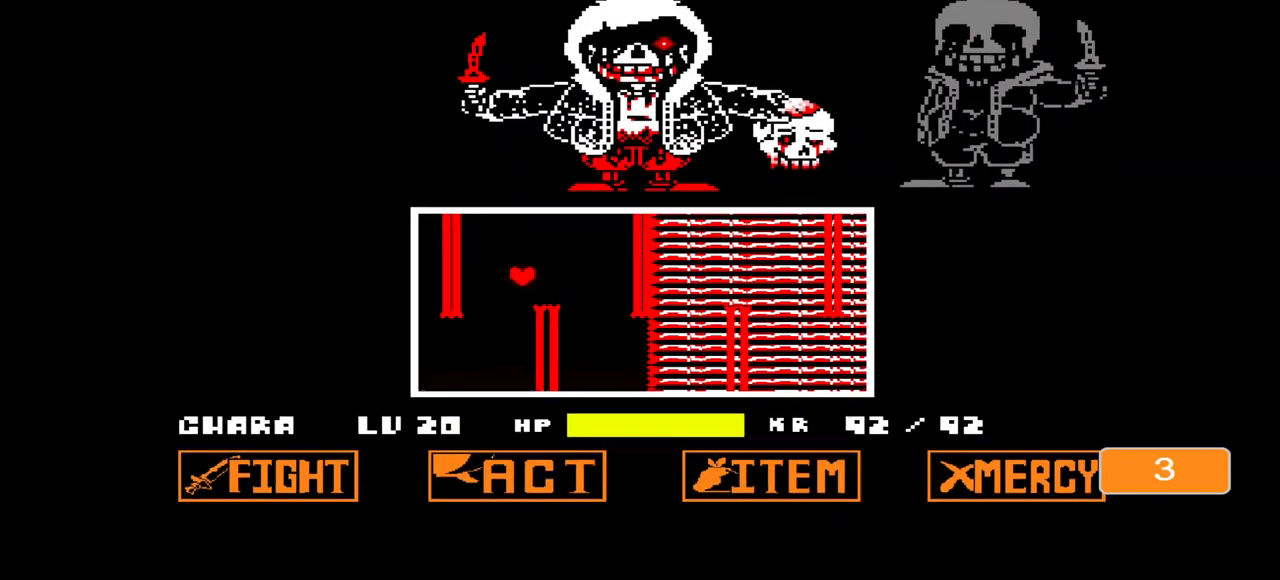
{"keys": ["c"], "events": [[133, "c", "up"], [133, "up", "up"], [233, "down", "down"], [233, "right", "down"], [333, "right", "up"], [400, "c", "down"], [433, "down", "up"]]}
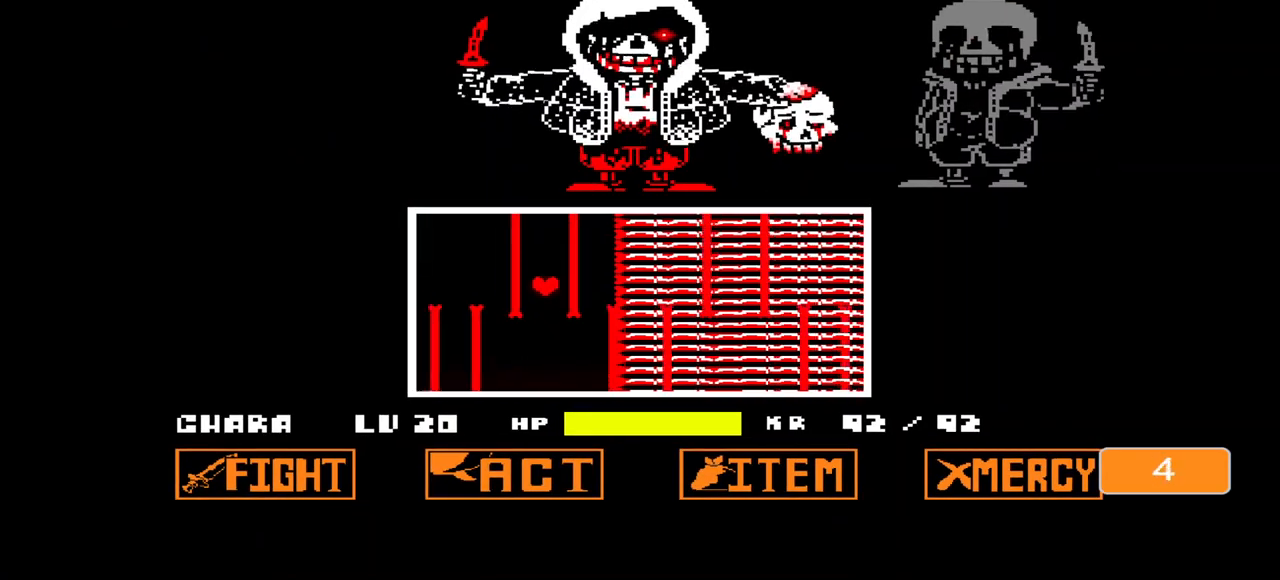
{"keys": ["c", "up"], "events": [[167, "up", "down"], [200, "left", "down"], [300, "left", "up"]]}
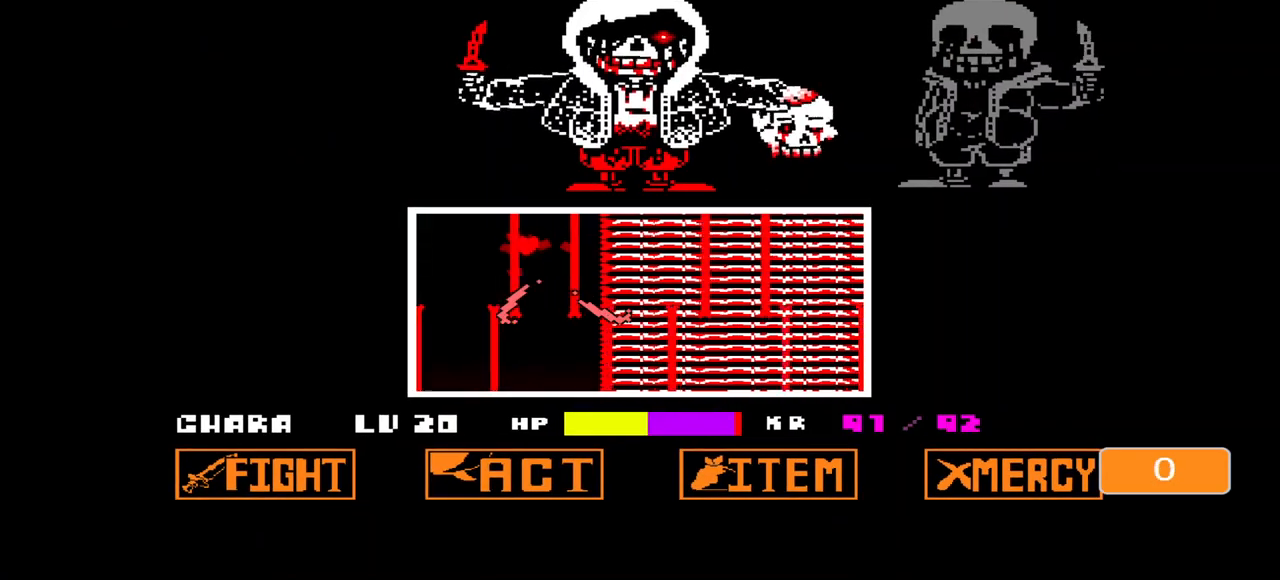
{"keys": [], "events": [[133, "right", "down"], [167, "c", "up"], [233, "right", "up"], [233, "up", "up"]]}
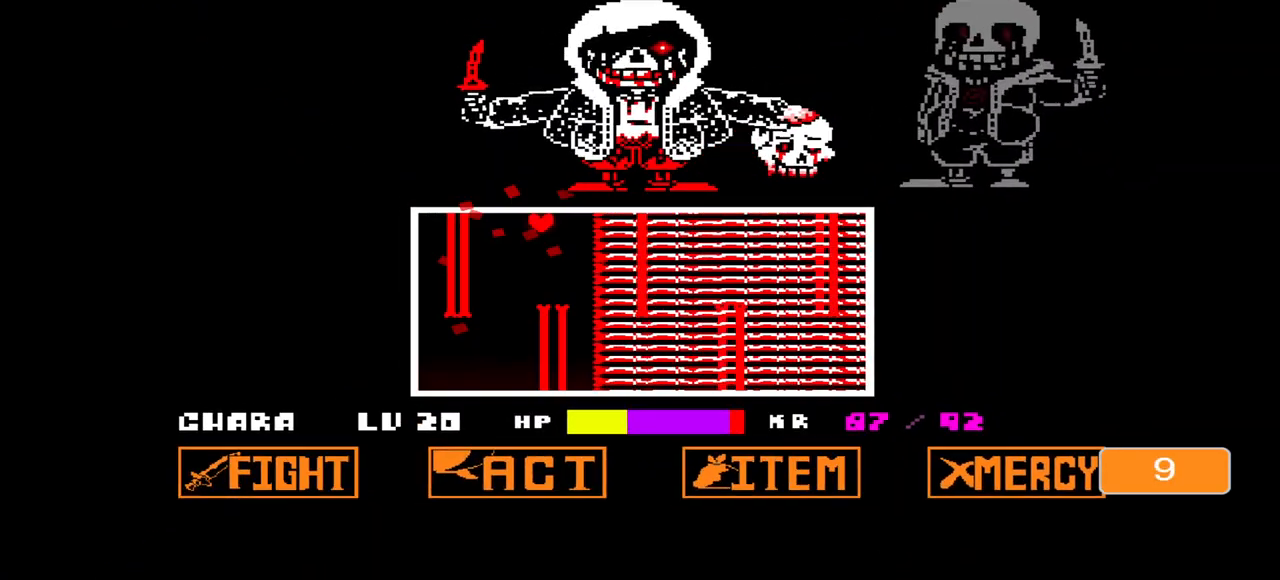
{"keys": ["c", "down"], "events": [[100, "down", "down"], [433, "c", "down"]]}
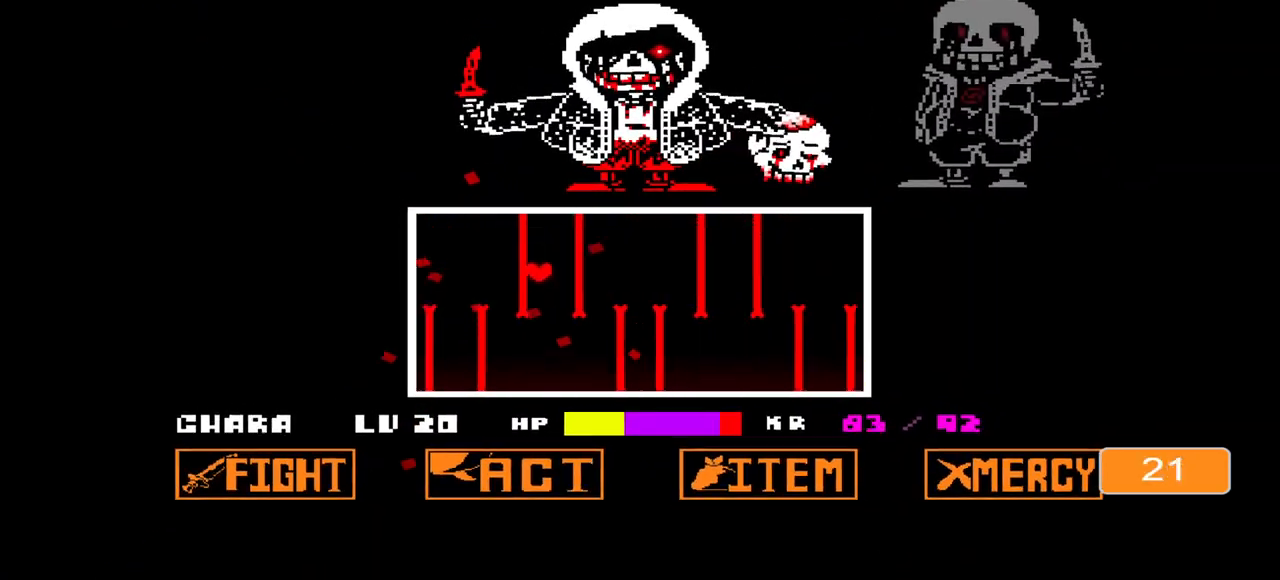
{"keys": ["down", "right"], "events": [[367, "right", "down"], [467, "c", "up"]]}
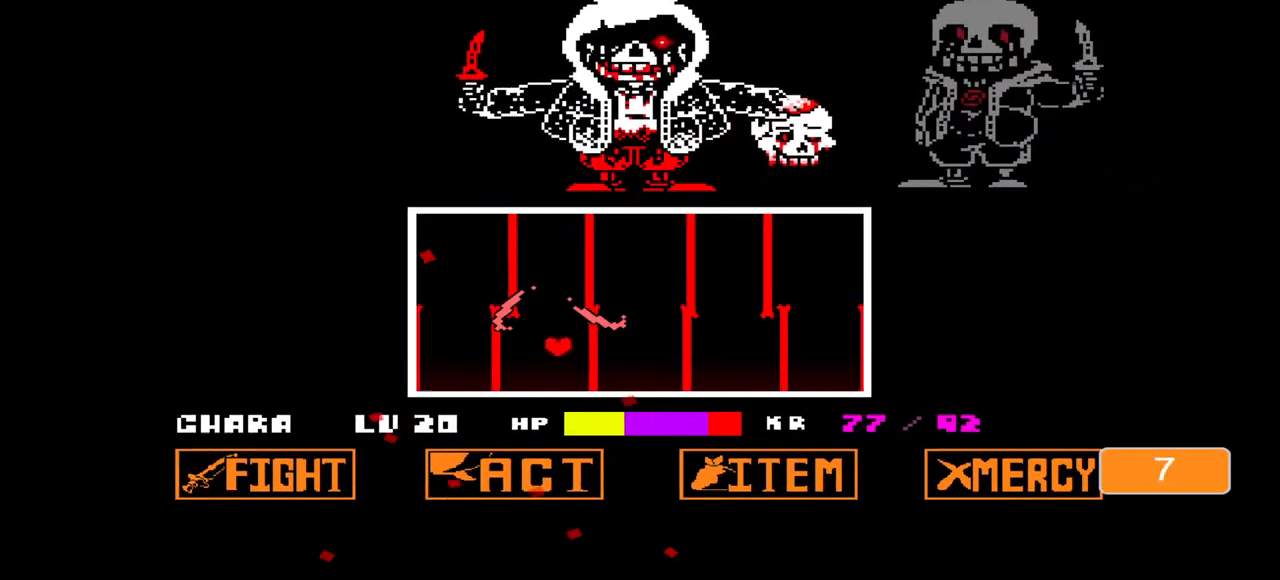
{"keys": ["right"], "events": [[133, "c", "down"], [467, "c", "up"], [467, "down", "up"]]}
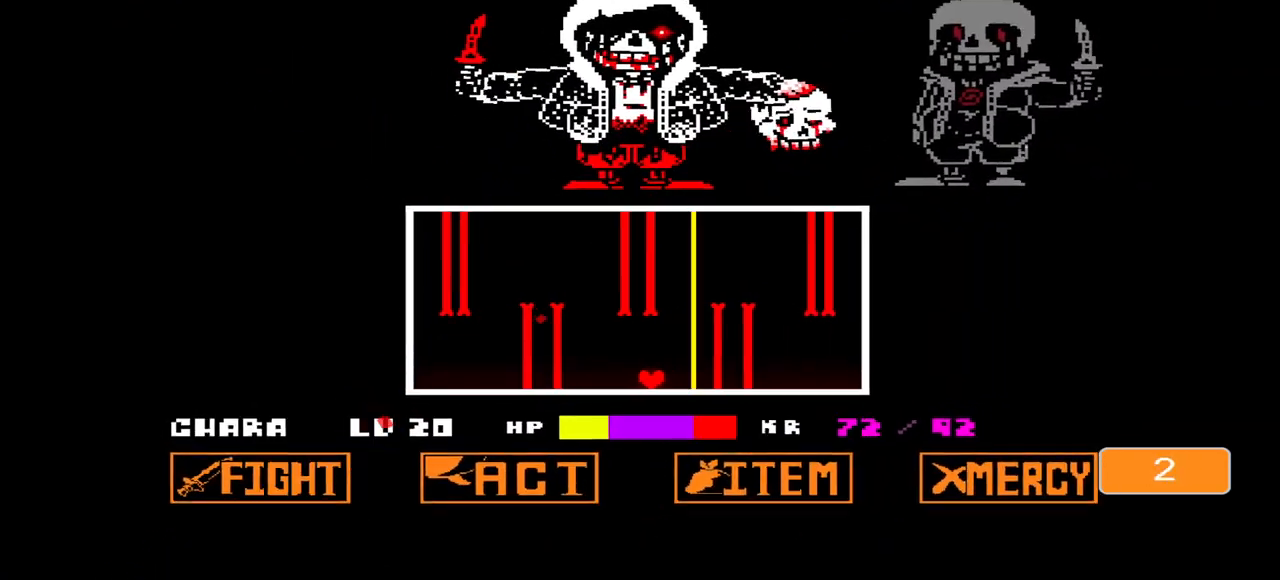
{"keys": ["c", "right"], "events": [[167, "c", "down"]]}
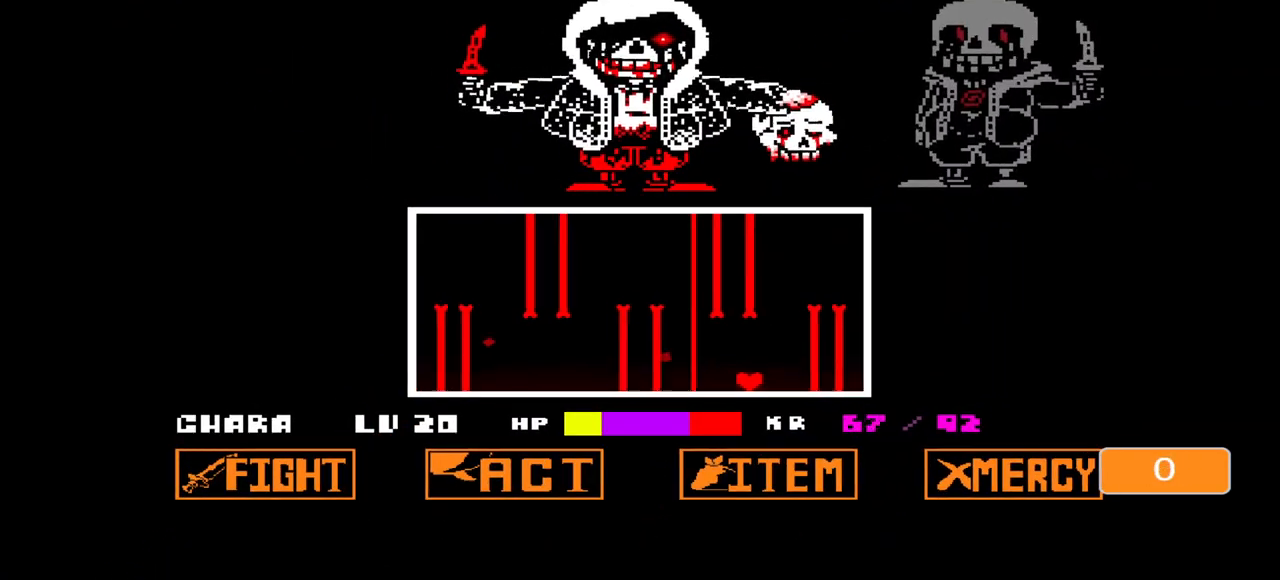
{"keys": ["c", "right", "up"], "events": [[133, "c", "up"], [133, "right", "up"], [300, "c", "down"], [367, "up", "down"], [433, "right", "down"]]}
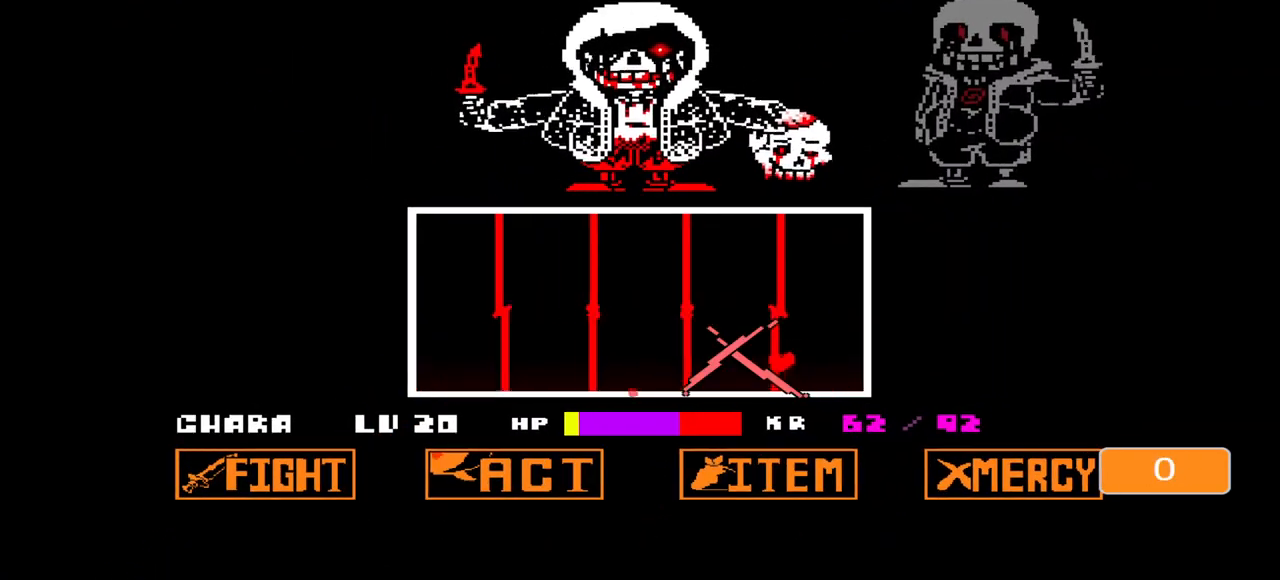
{"keys": ["up"], "events": [[200, "c", "up"], [200, "right", "up"]]}
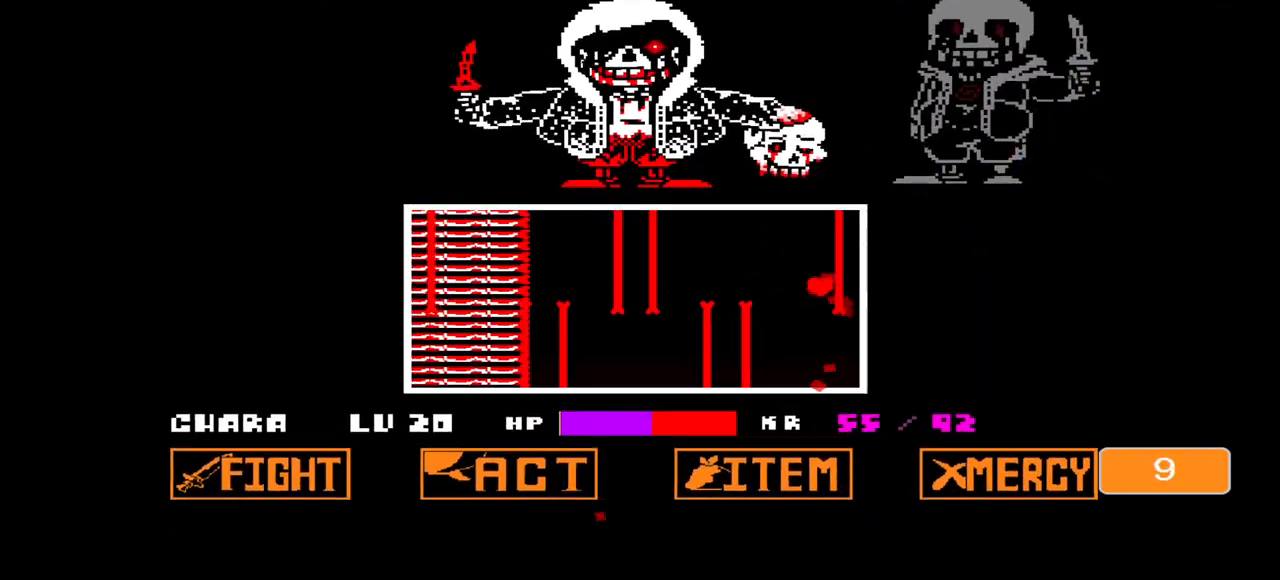
{"keys": [], "events": [[133, "left", "down"], [200, "up", "up"], [233, "left", "up"]]}
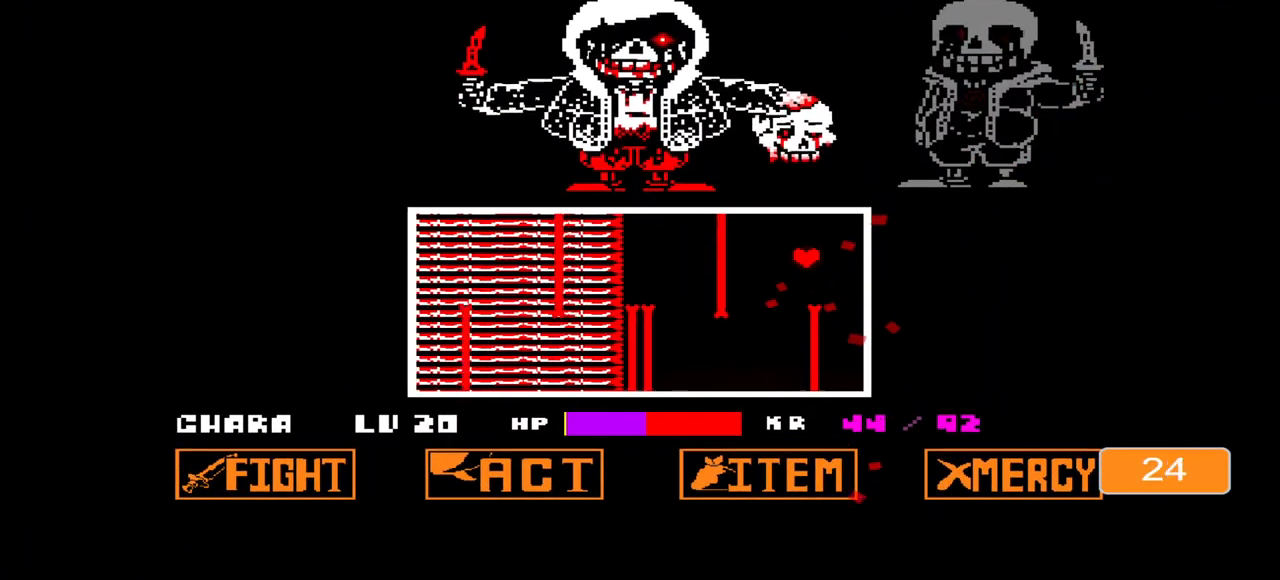
{"keys": ["down"], "events": [[67, "right", "down"], [267, "down", "down"], [400, "right", "up"]]}
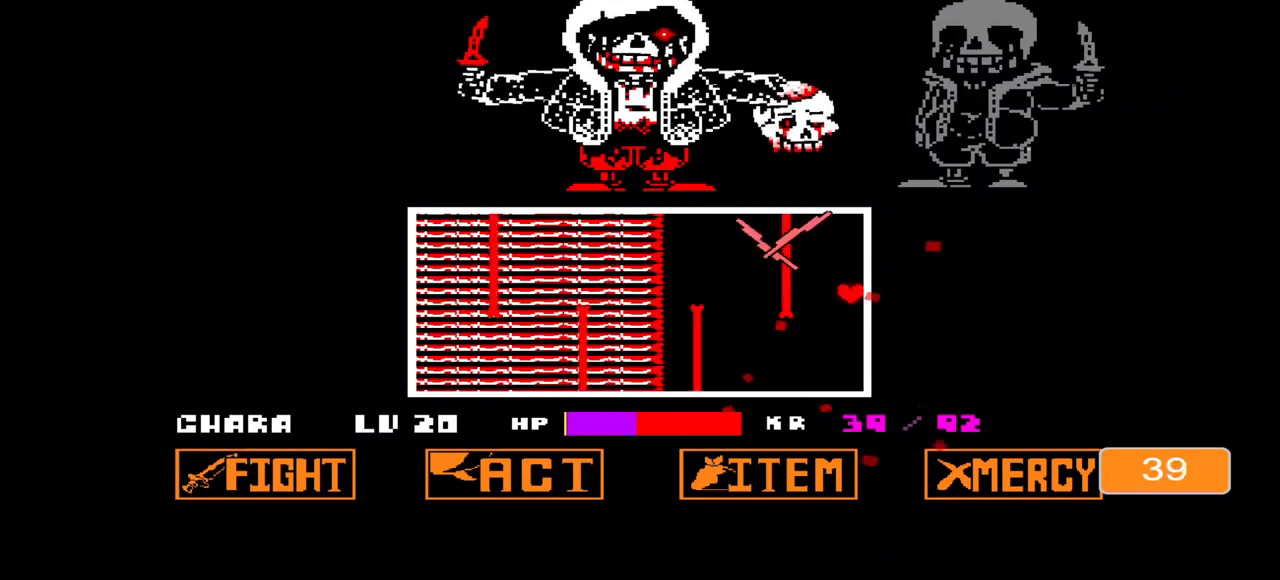
{"keys": [], "events": [[33, "c", "down"], [333, "left", "down"], [467, "c", "up"], [467, "left", "up"], [500, "down", "up"]]}
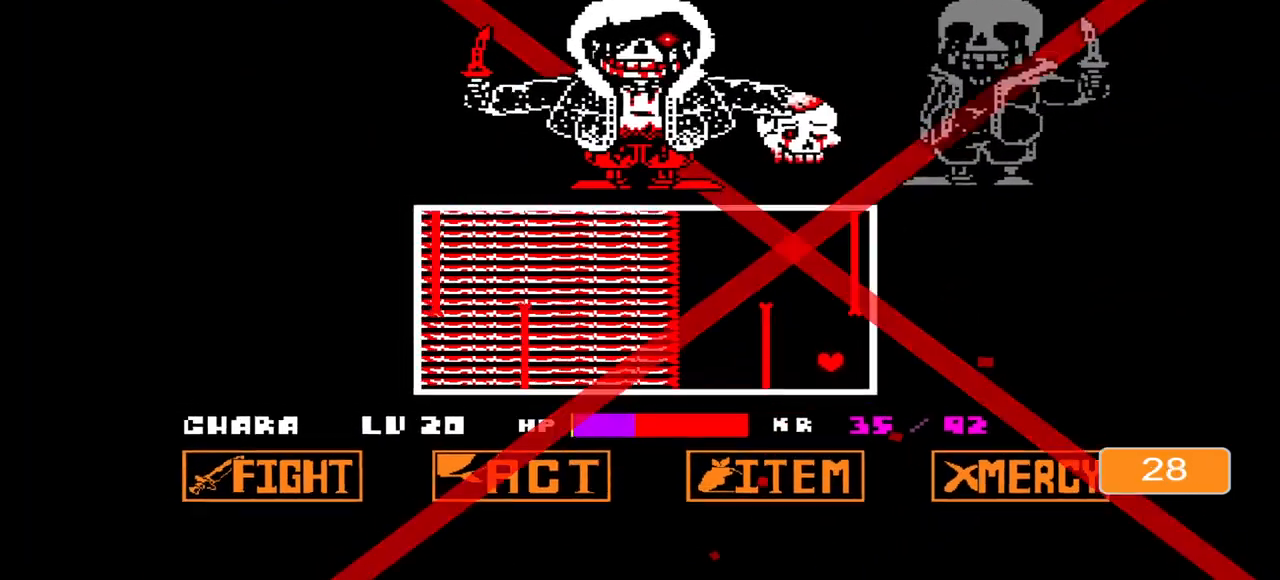
{"keys": ["c", "left"], "events": [[233, "c", "down"], [300, "left", "down"]]}
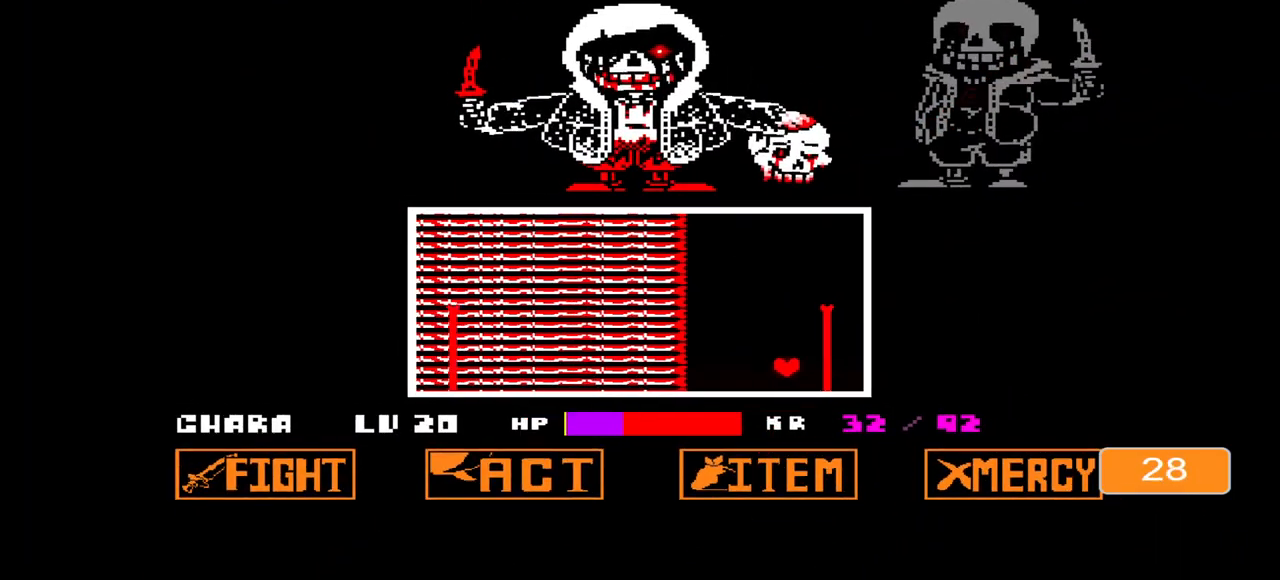
{"keys": [], "events": [[133, "c", "up"], [133, "left", "up"]]}
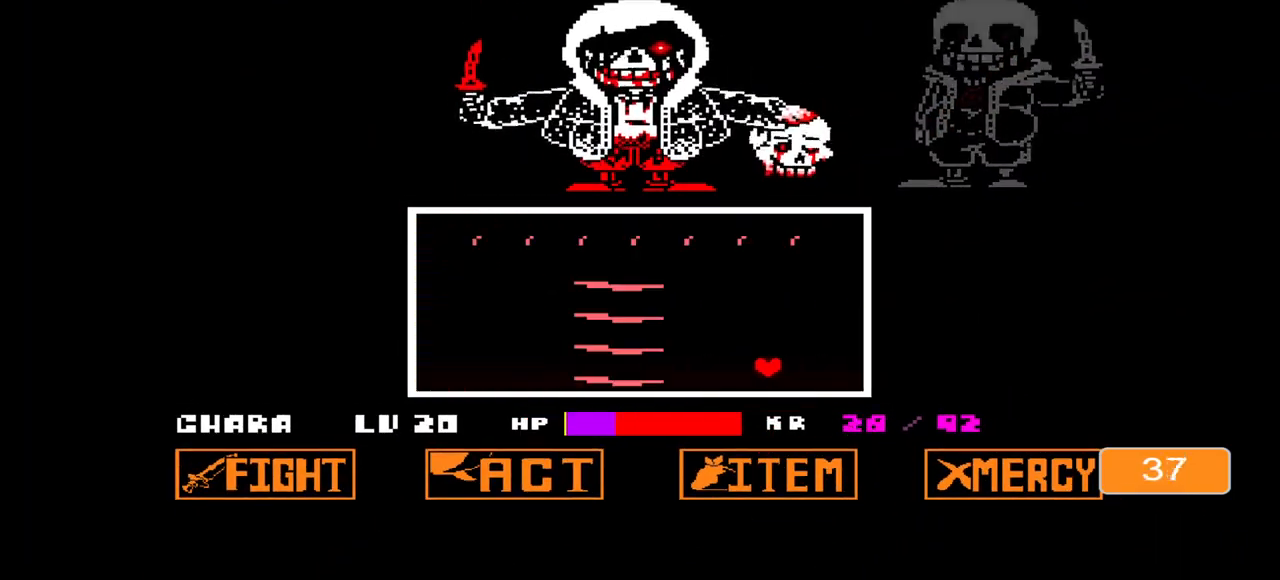
{"keys": ["c", "left", "up"], "events": [[33, "left", "down"], [233, "c", "down"], [433, "up", "down"]]}